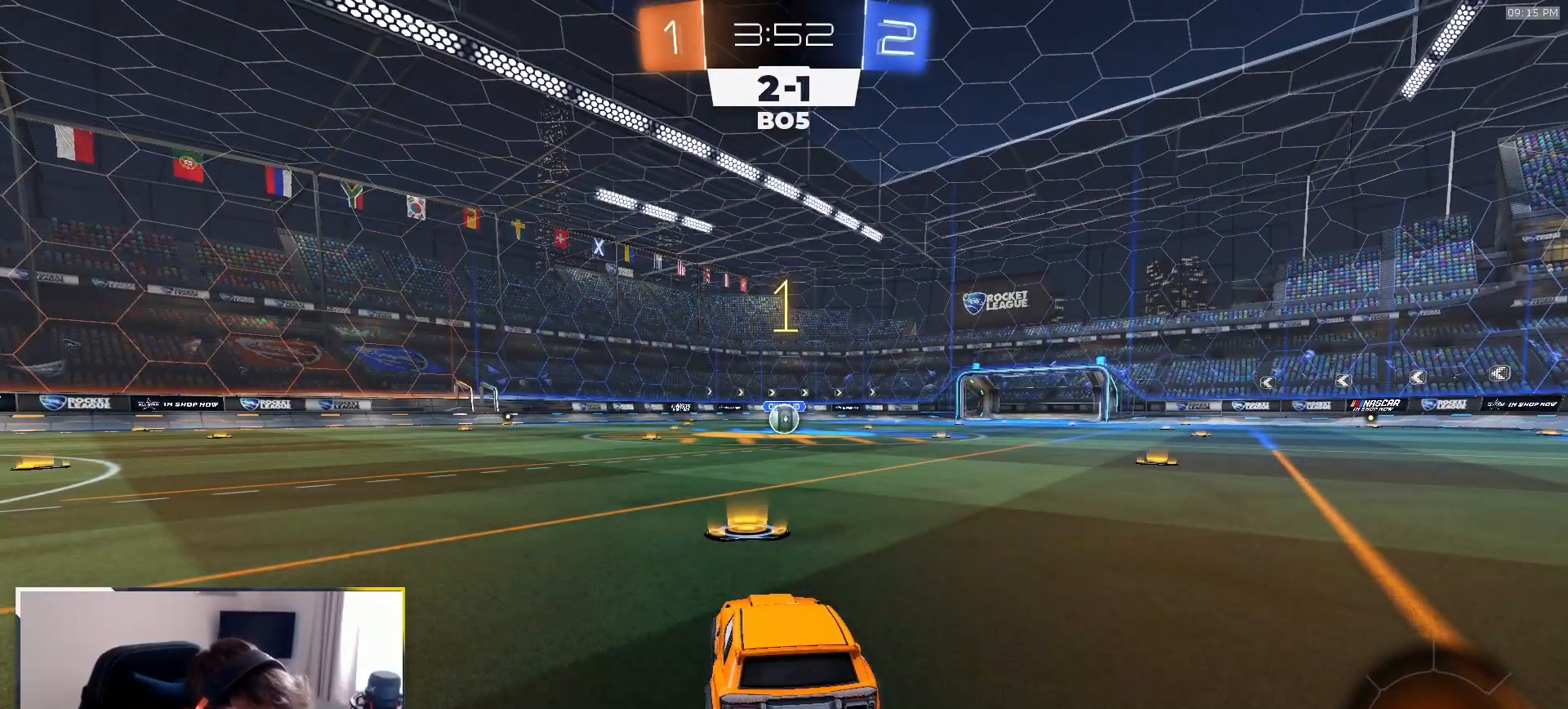
Gameplay with a controller (PlayStation layout); each line is a JSON object with the inputs held at the frame after it (dt_ms = milliseconds from this image to that frame). "events" lists button and stick changes between this image and that frame as [ms after this image, input, new state], when the widget could be followed in between. Not read: L3 R3 TOUCHPAD.
{"dt_ms": 500, "buttons": ["R1", "R2"], "left_stick": "center", "right_stick": "center", "events": []}
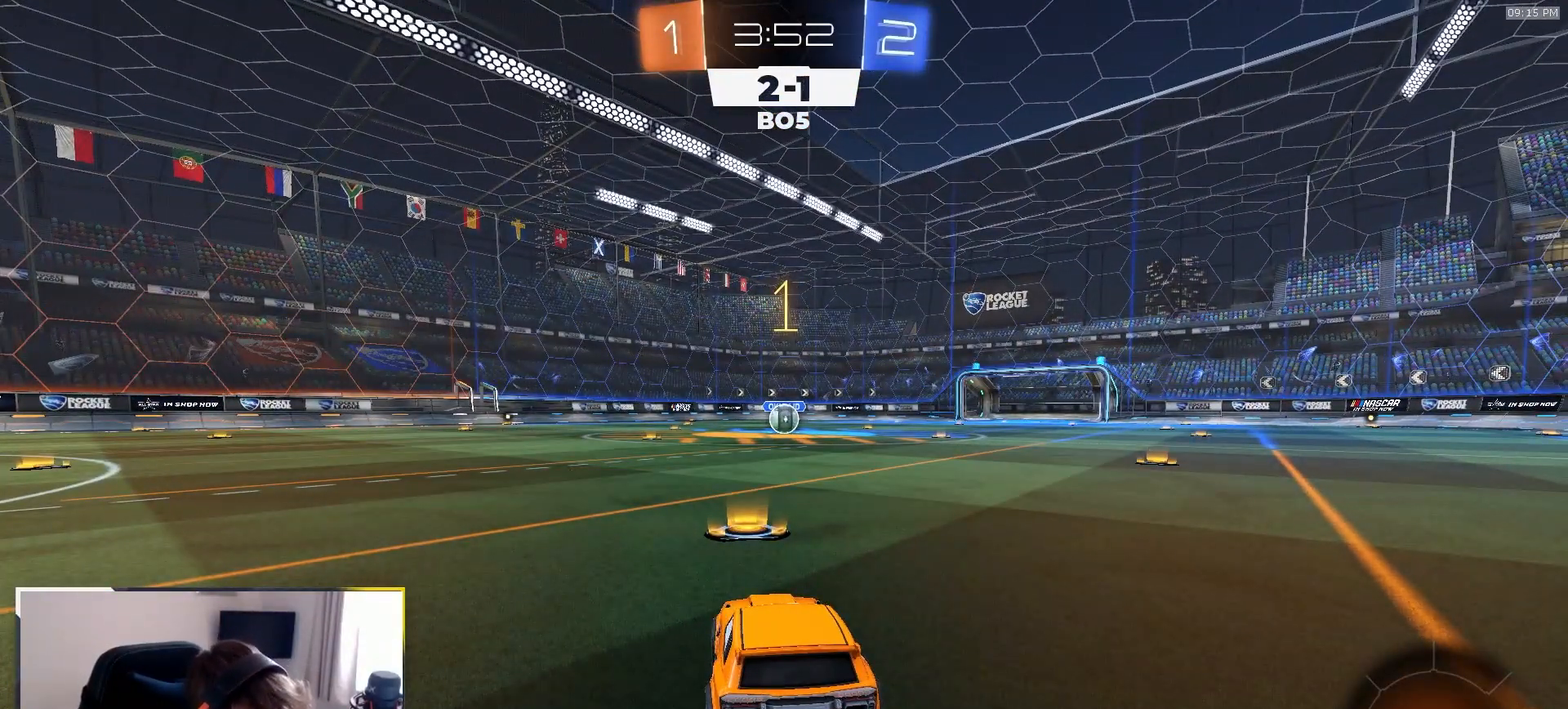
{"dt_ms": 500, "buttons": ["R1", "R2"], "left_stick": "center", "right_stick": "center", "events": [[167, "left_stick", "right"], [217, "left_stick", "center"]]}
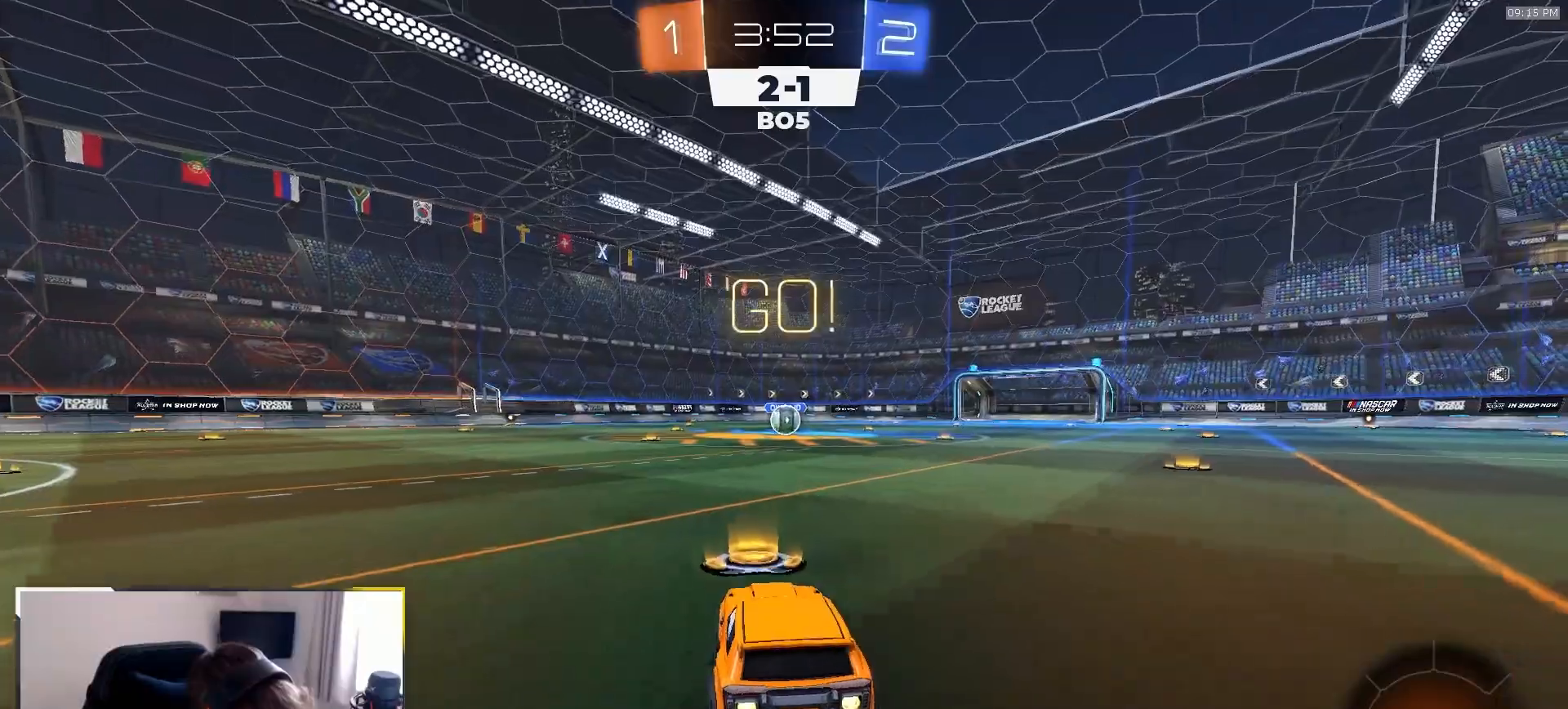
{"dt_ms": 500, "buttons": ["L1", "R1", "R2"], "left_stick": "down-left", "right_stick": "center", "events": [[17, "left_stick", "down-right"], [50, "CROSS", "down"], [100, "L1", "down"], [117, "left_stick", "up-left"], [133, "CROSS", "up"], [183, "CROSS", "down"], [250, "left_stick", "down"], [317, "CROSS", "up"], [400, "left_stick", "down-left"]]}
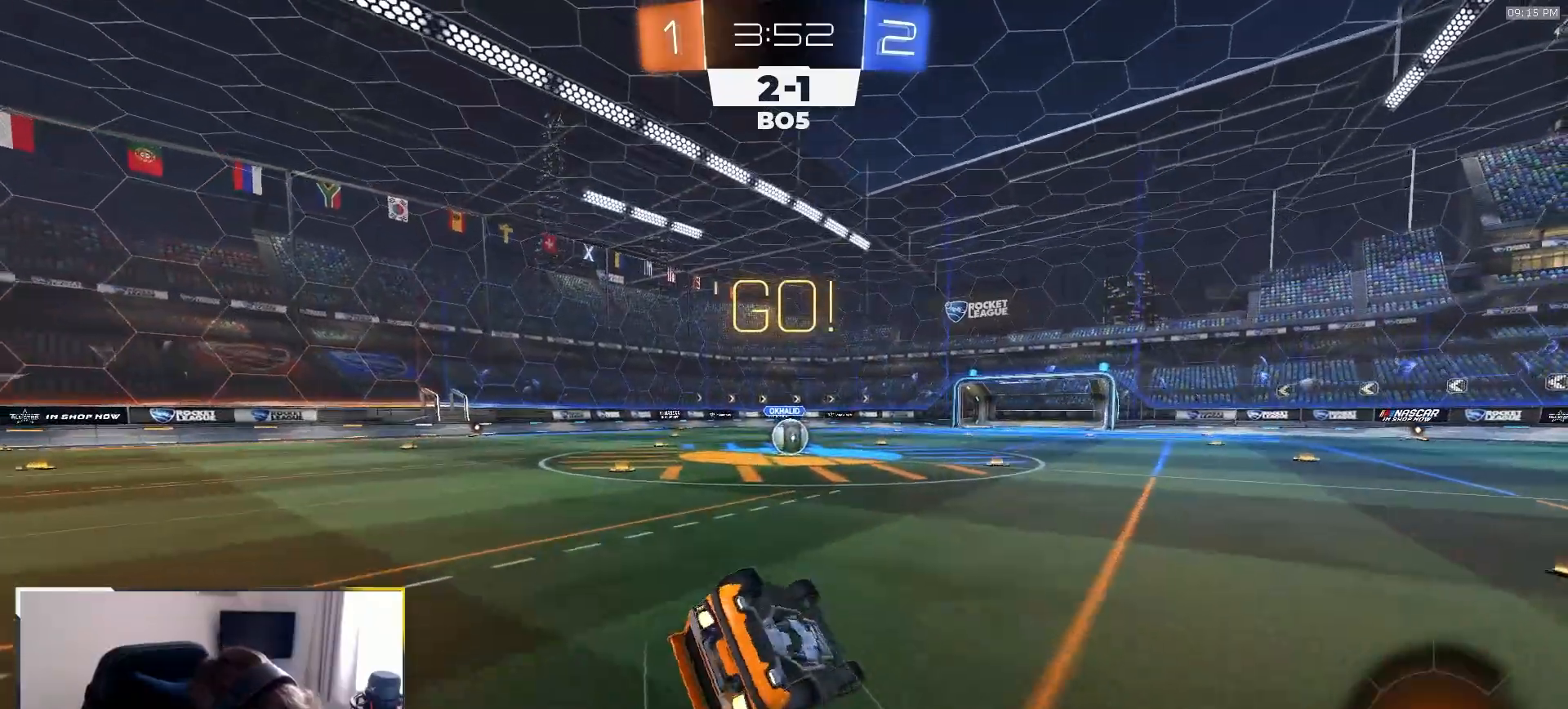
{"dt_ms": 500, "buttons": ["TRIANGLE", "L1", "R1", "R2"], "left_stick": "down-left", "right_stick": "center", "events": [[467, "TRIANGLE", "down"]]}
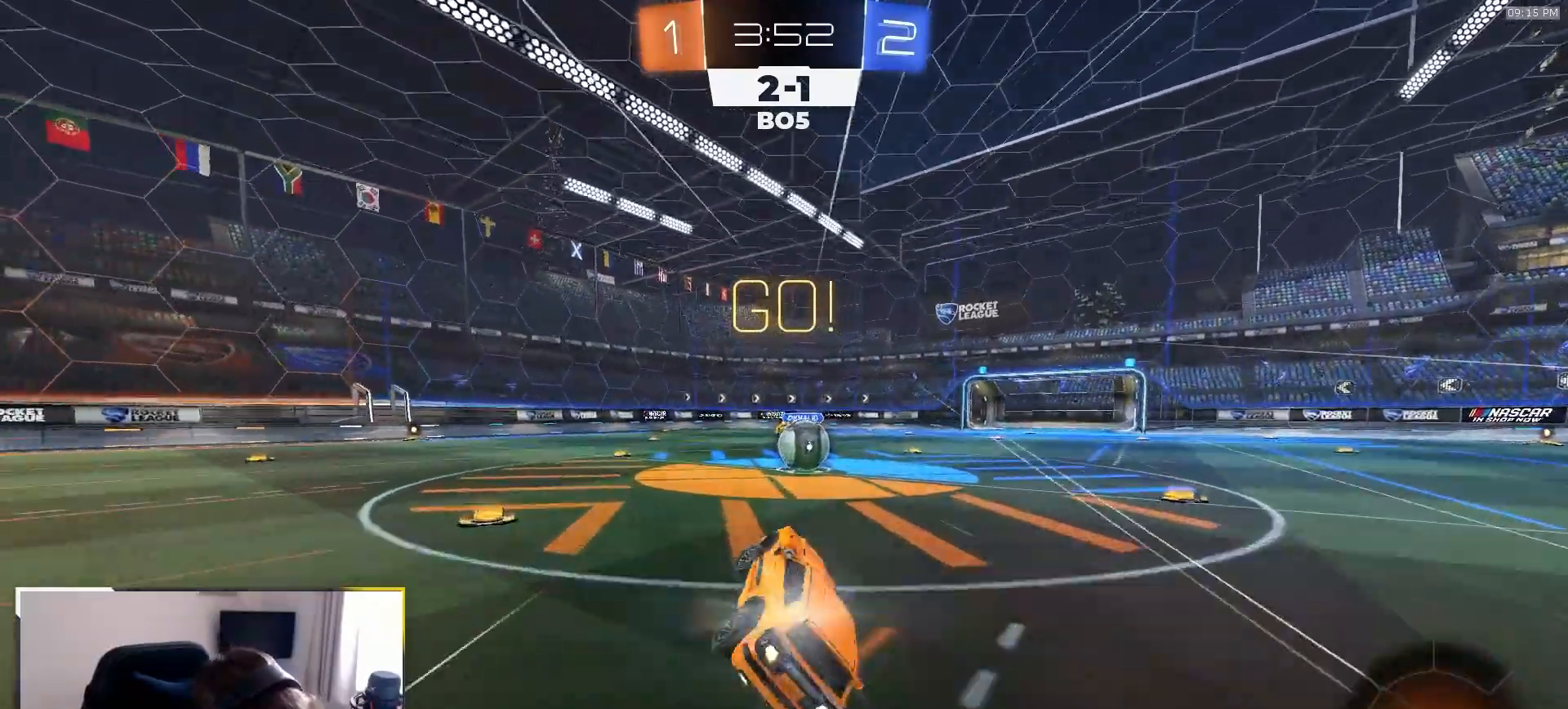
{"dt_ms": 500, "buttons": ["CROSS", "R2"], "left_stick": "up-left", "right_stick": "center", "events": [[33, "L1", "up"], [33, "left_stick", "center"], [83, "TRIANGLE", "up"], [117, "R1", "up"], [183, "left_stick", "right"], [450, "CROSS", "down"], [500, "left_stick", "up-left"]]}
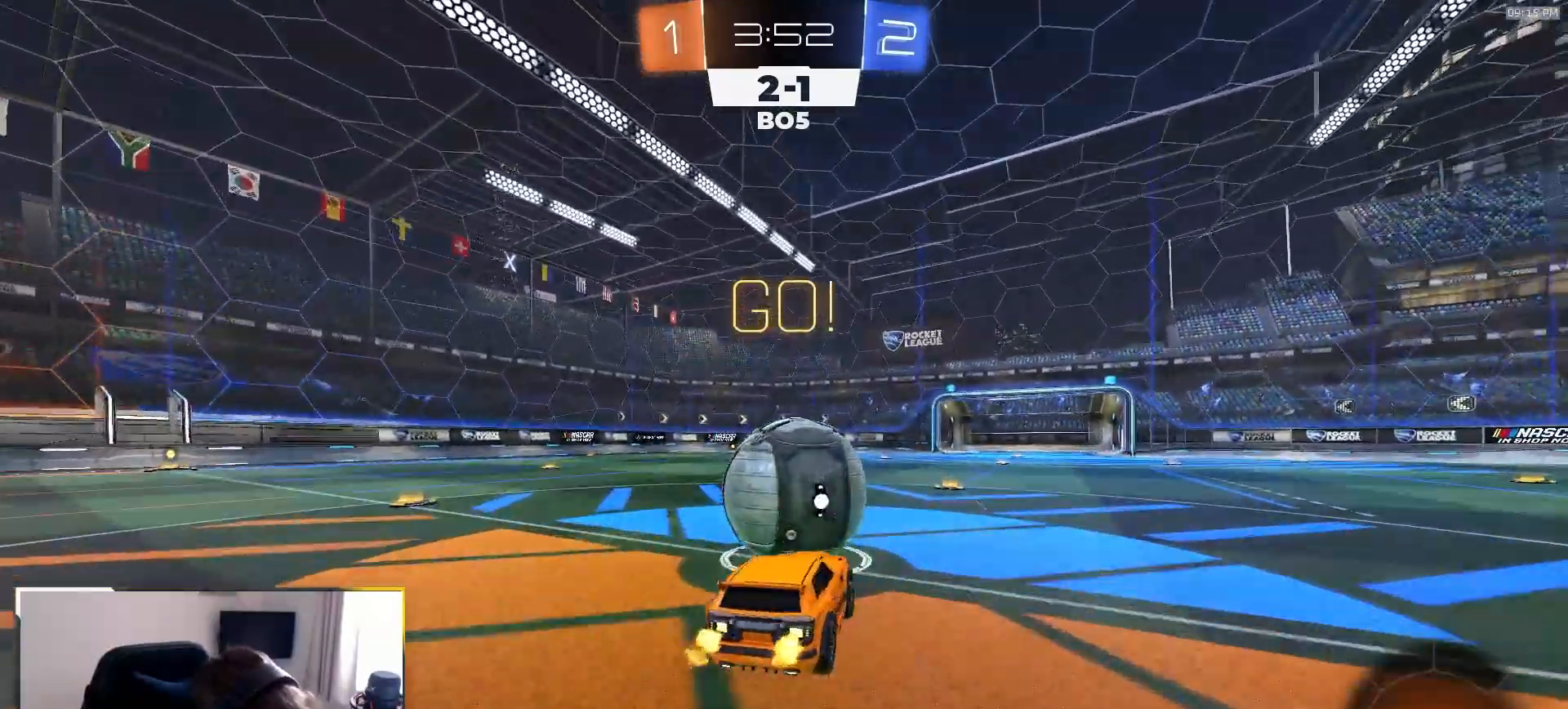
{"dt_ms": 500, "buttons": ["TRIANGLE", "R2"], "left_stick": "down", "right_stick": "center"}
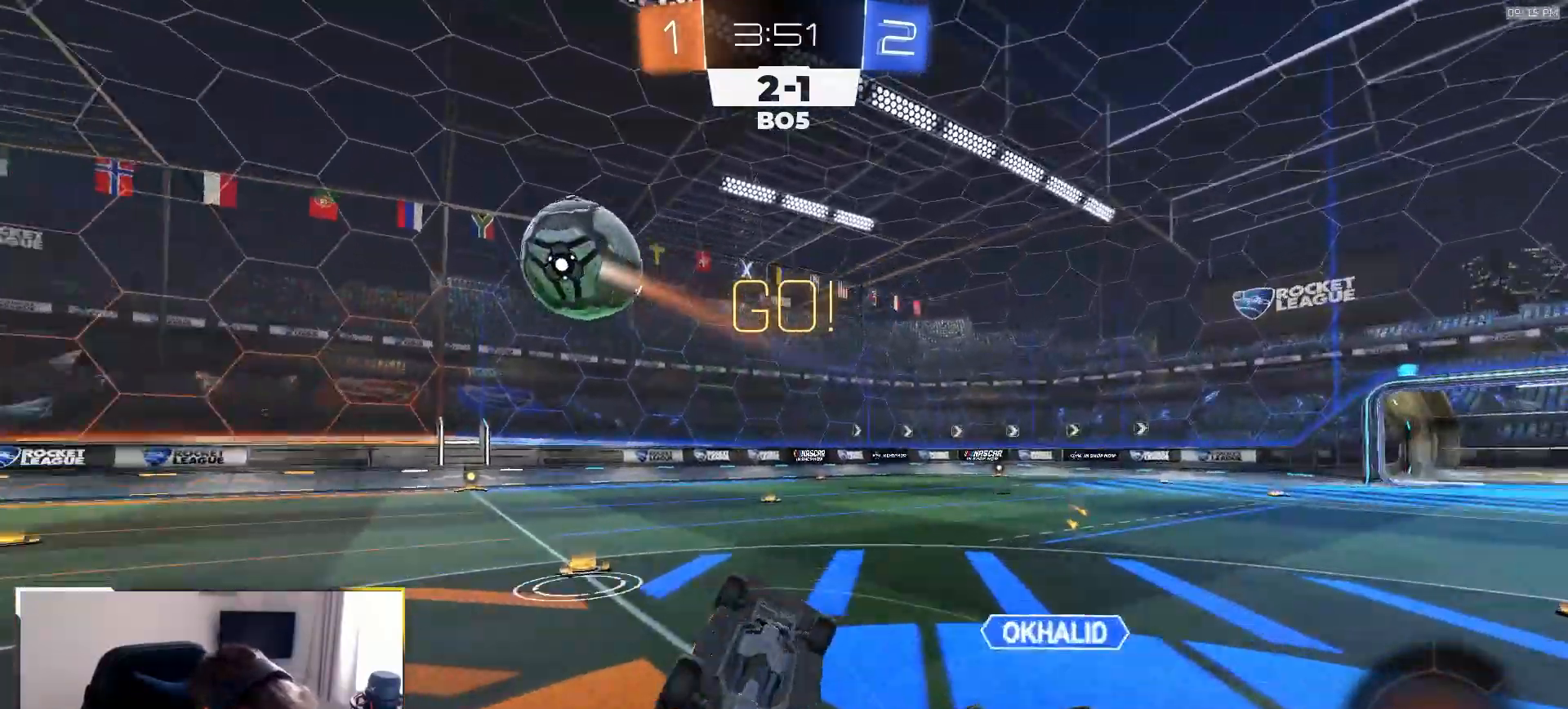
{"dt_ms": 500, "buttons": ["R2"], "left_stick": "center", "right_stick": "center", "events": [[17, "L1", "down"], [100, "left_stick", "down-left"], [133, "TRIANGLE", "up"], [283, "left_stick", "left"], [450, "L1", "up"], [450, "left_stick", "center"]]}
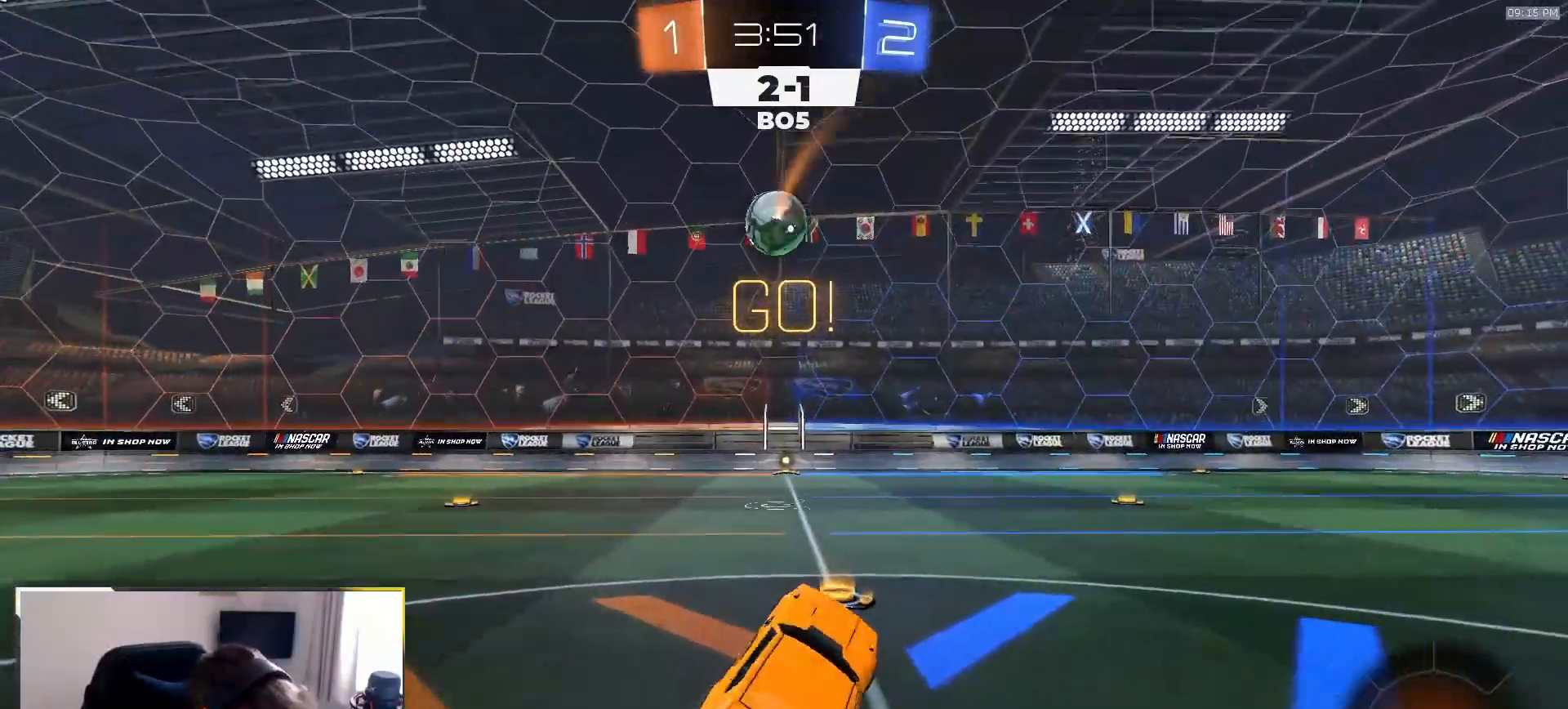
{"dt_ms": 500, "buttons": ["R2"], "left_stick": "left", "right_stick": "center", "events": [[117, "left_stick", "left"], [433, "left_stick", "center"], [483, "left_stick", "left"]]}
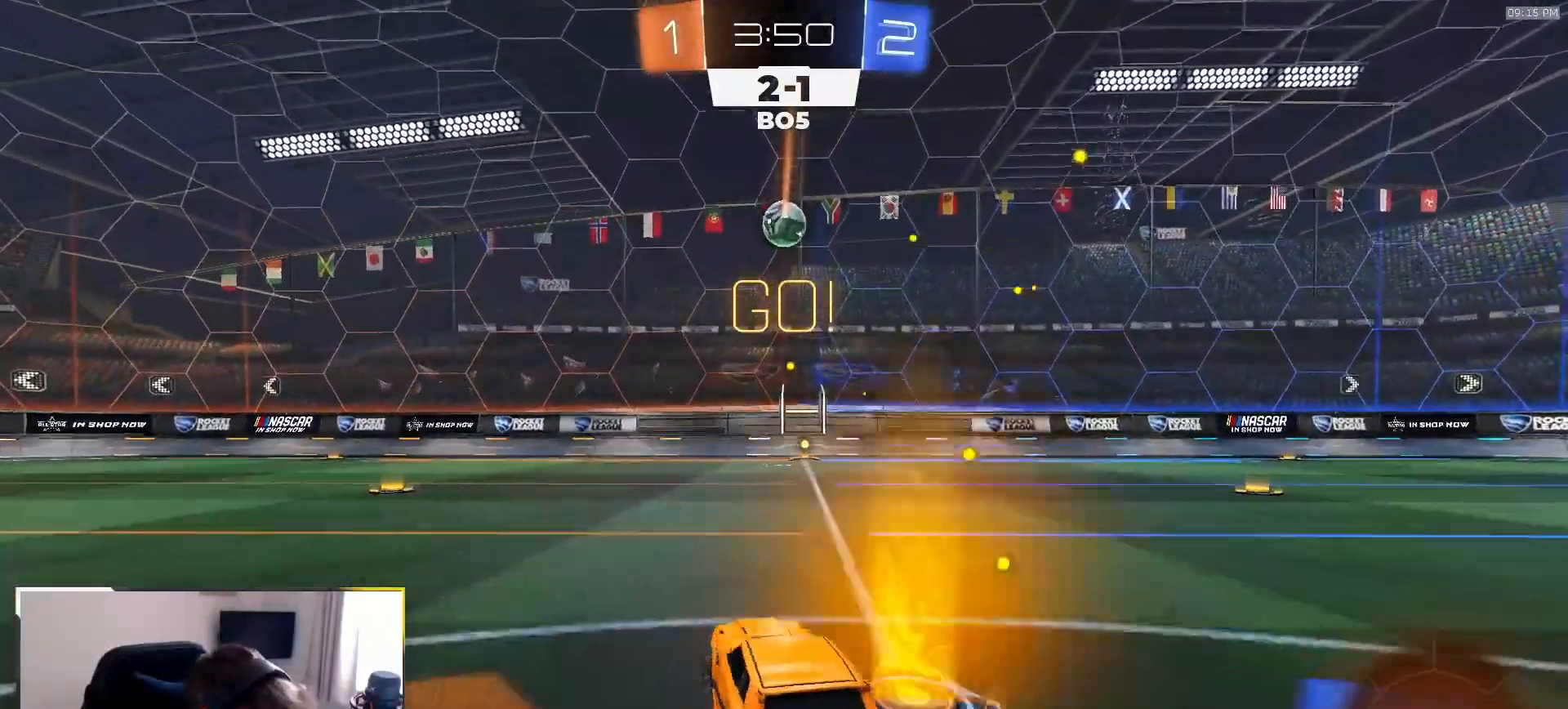
{"dt_ms": 500, "buttons": ["R2"], "left_stick": "center", "right_stick": "center", "events": [[233, "left_stick", "center"]]}
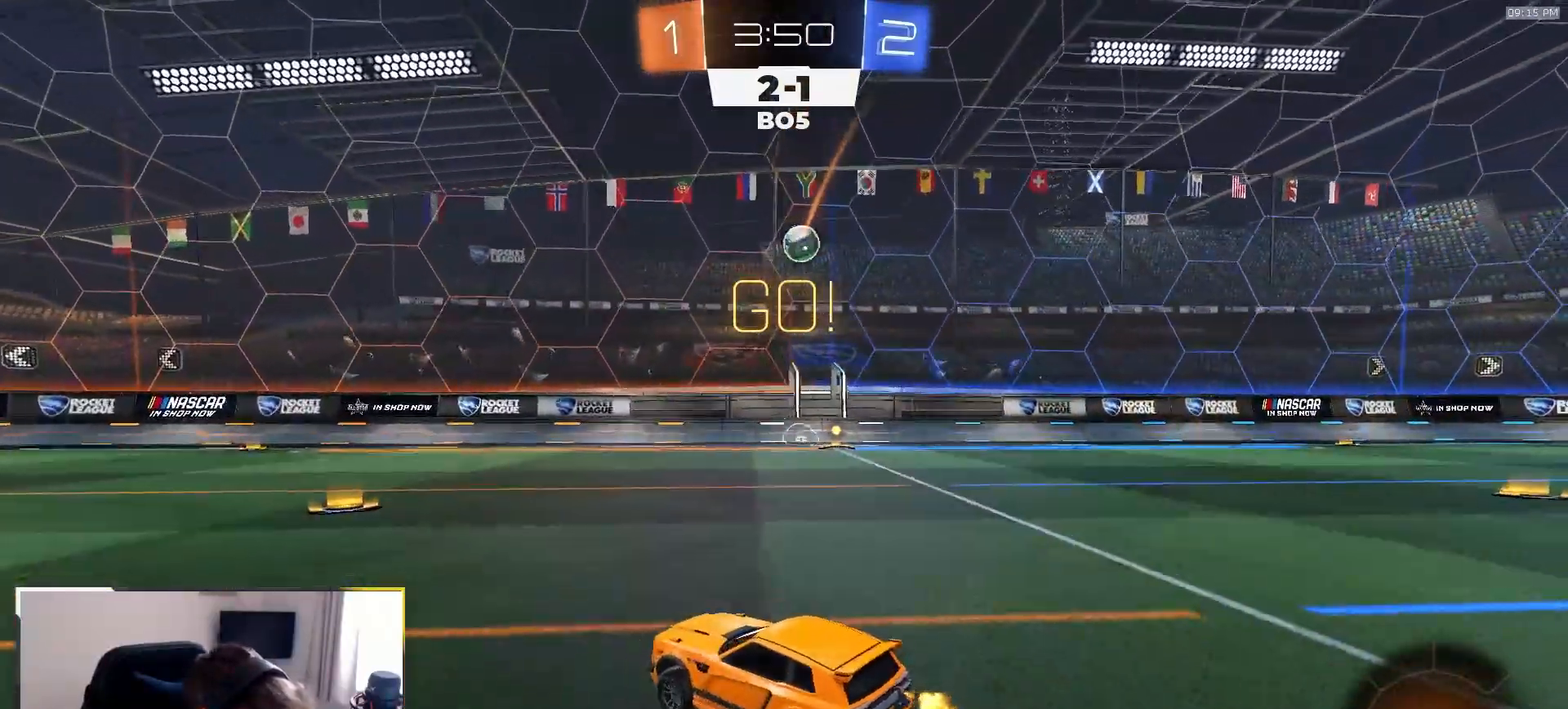
{"dt_ms": 500, "buttons": [], "left_stick": "right", "right_stick": "center", "events": [[150, "left_stick", "right"], [200, "L1", "down"], [383, "L1", "up"], [400, "R2", "up"]]}
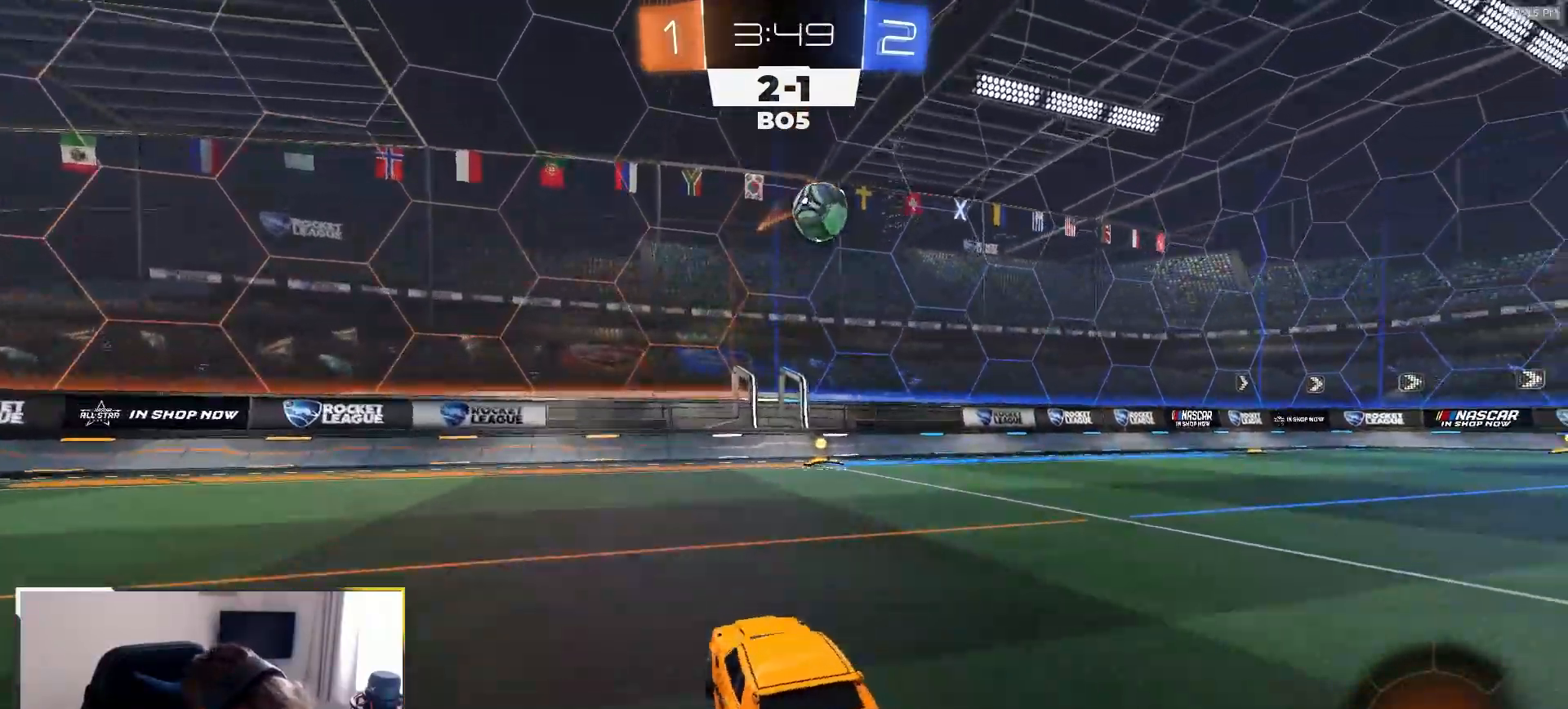
{"dt_ms": 500, "buttons": ["CROSS", "L1", "R2"], "left_stick": "down-left", "right_stick": "center", "events": [[67, "R2", "down"], [350, "CROSS", "down"], [350, "left_stick", "down"], [417, "L1", "down"], [417, "left_stick", "down-left"]]}
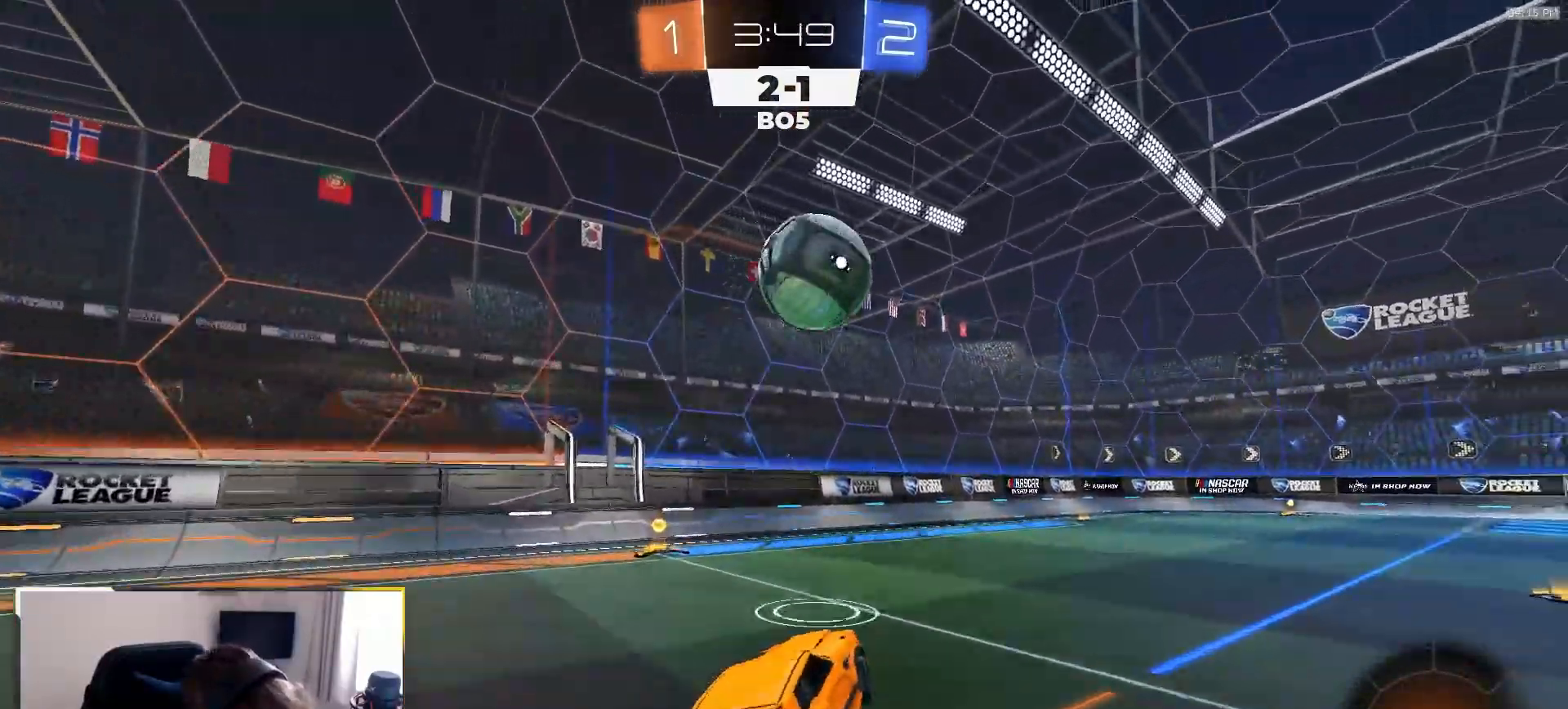
{"dt_ms": 1000, "buttons": ["L1"], "left_stick": "up-right", "right_stick": "center"}
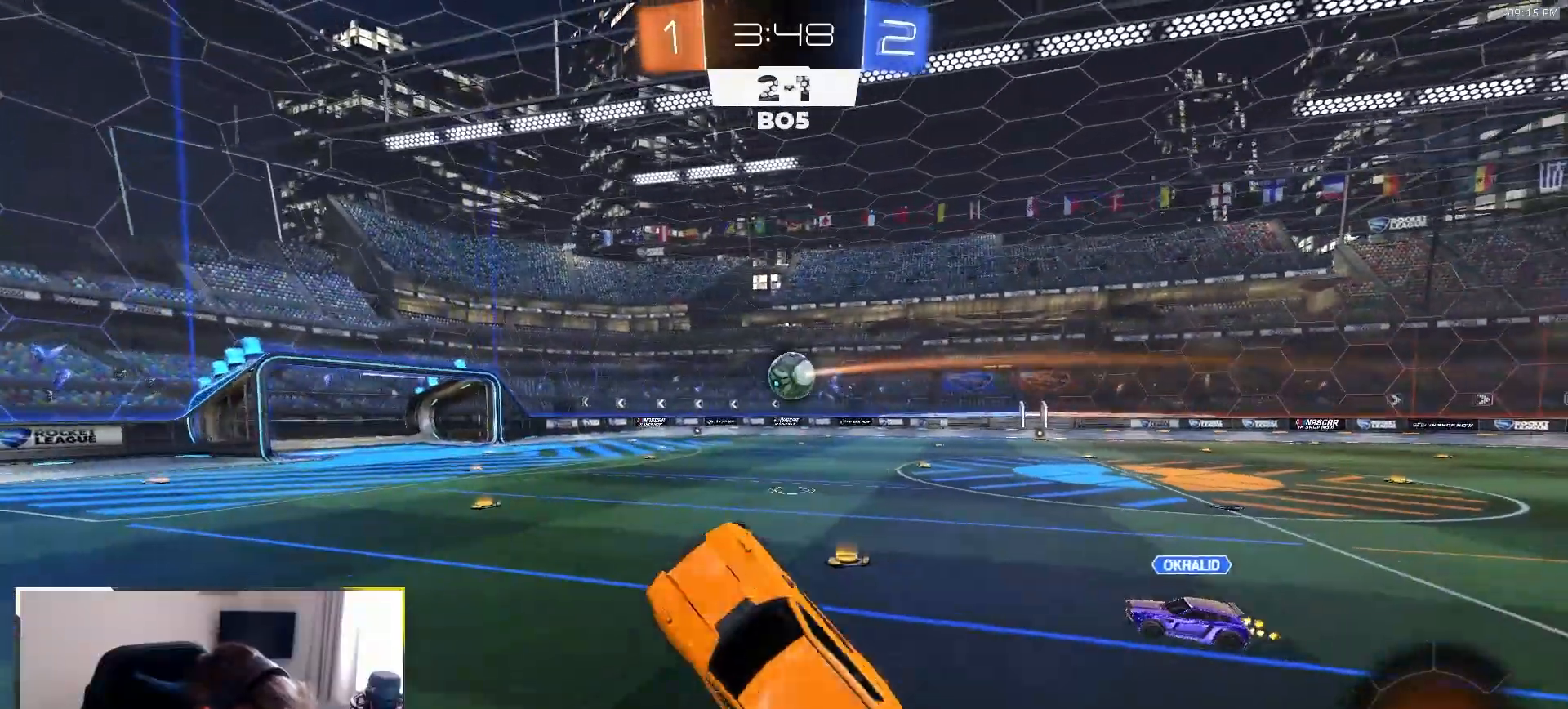
{"dt_ms": 500, "buttons": ["R2"], "left_stick": "right", "right_stick": "center", "events": [[50, "R2", "down"], [67, "left_stick", "up"], [117, "L1", "up"], [283, "left_stick", "center"], [417, "left_stick", "up-right"], [483, "left_stick", "right"]]}
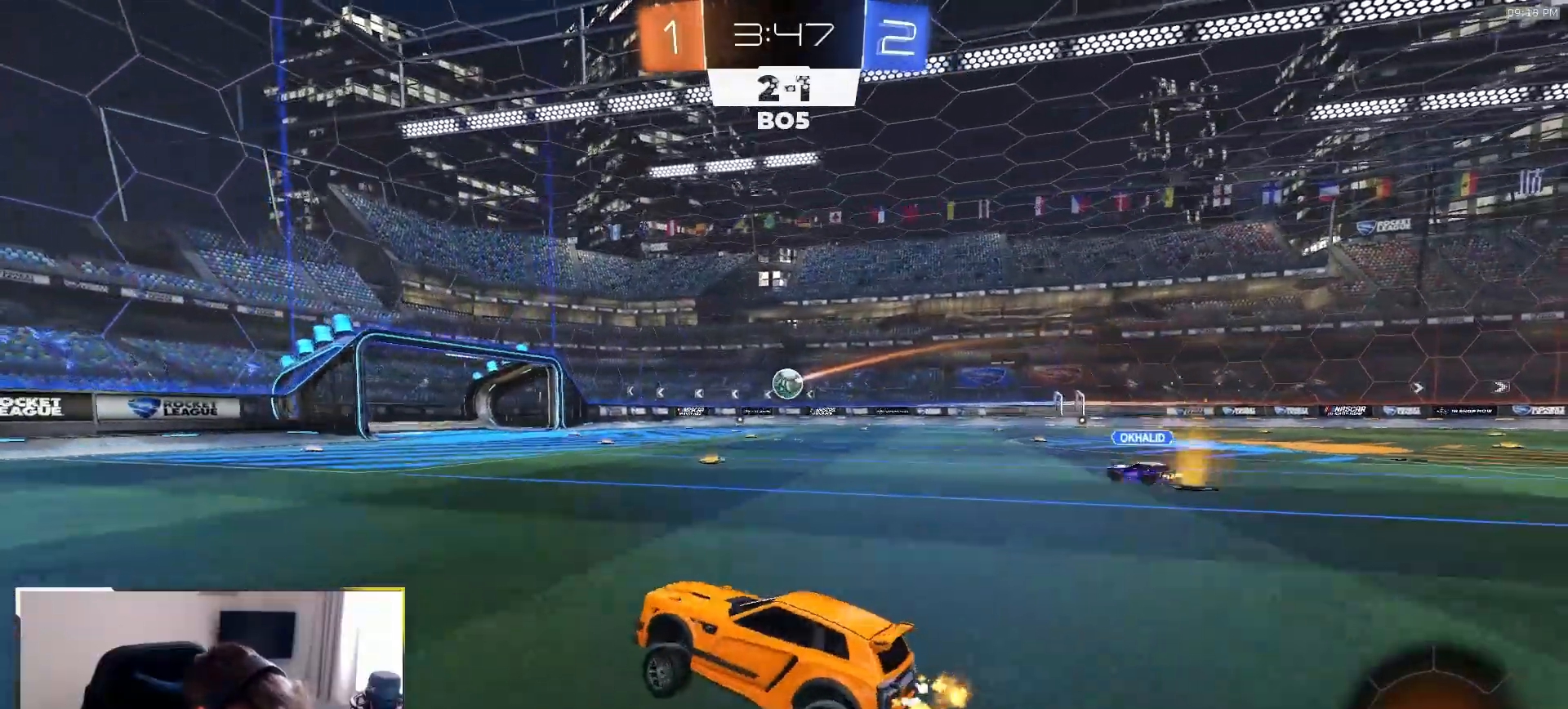
{"dt_ms": 500, "buttons": ["R2"], "left_stick": "right", "right_stick": "center", "events": []}
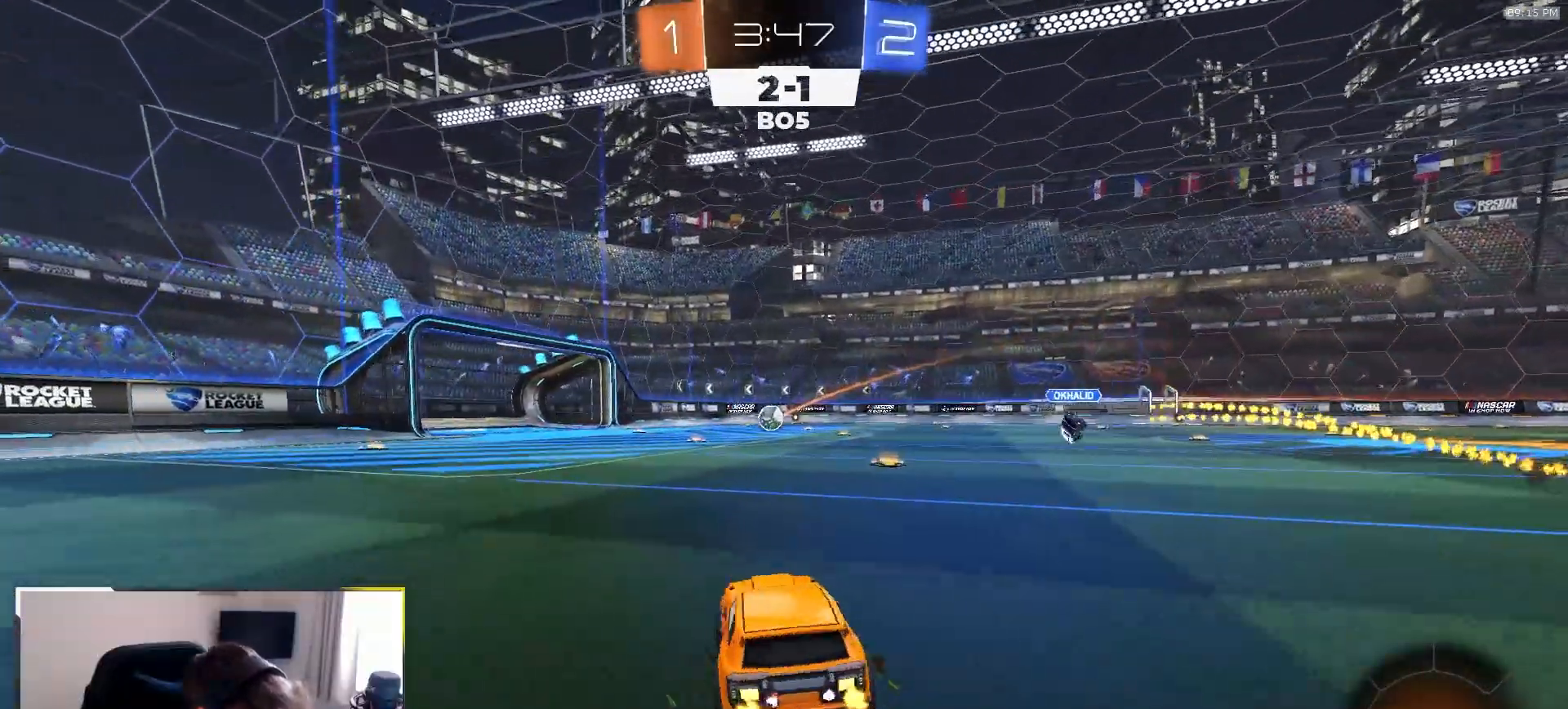
{"dt_ms": 500, "buttons": ["R1", "R2"], "left_stick": "right", "right_stick": "center", "events": [[100, "left_stick", "center"], [150, "R1", "down"], [183, "left_stick", "right"], [217, "TRIANGLE", "down"], [317, "left_stick", "center"], [333, "TRIANGLE", "up"], [433, "left_stick", "right"]]}
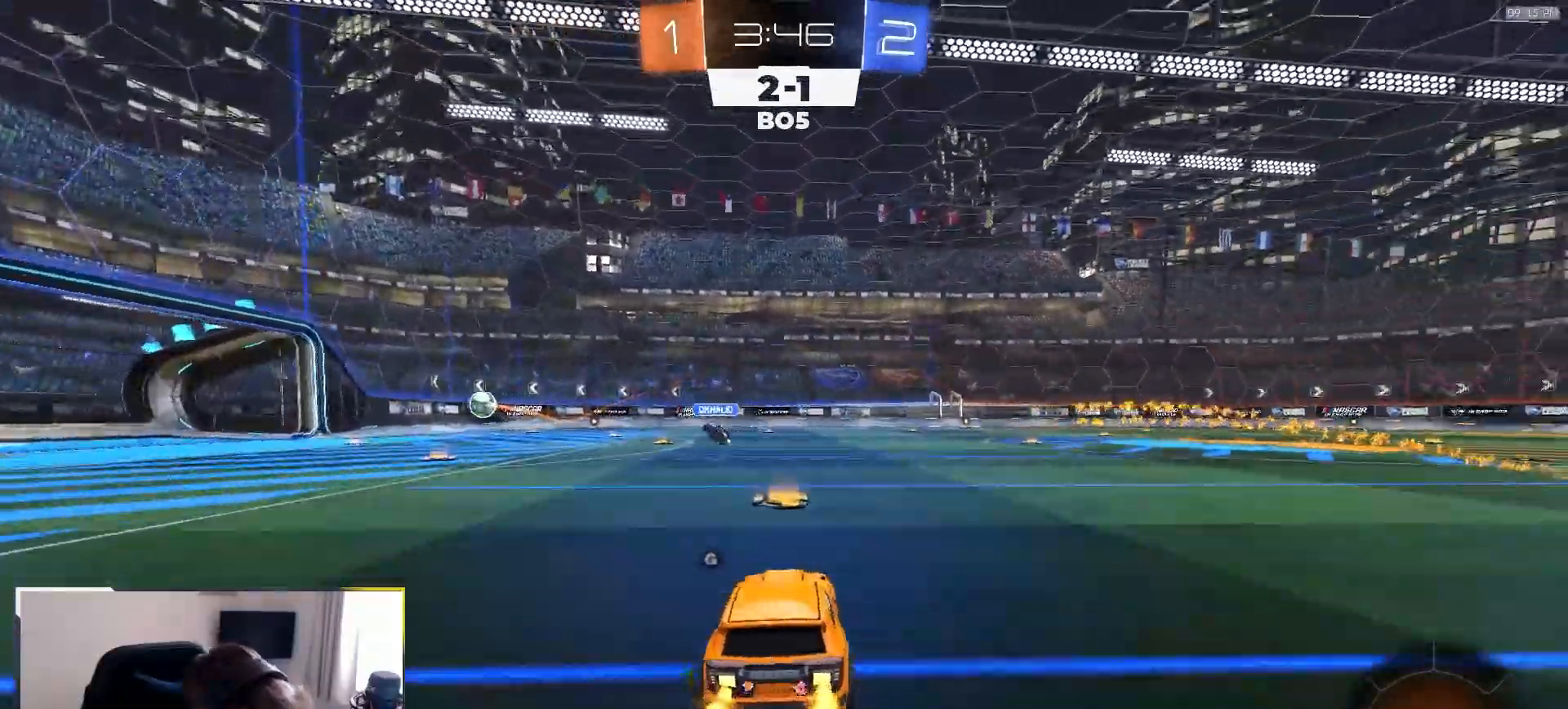
{"dt_ms": 500, "buttons": ["L1", "R2"], "left_stick": "down", "right_stick": "center", "events": [[17, "left_stick", "center"], [150, "left_stick", "down-right"], [267, "CROSS", "down"], [267, "left_stick", "down-left"], [350, "CROSS", "up"], [367, "L1", "down"], [367, "left_stick", "up-right"], [383, "CROSS", "down"], [467, "R1", "up"], [467, "left_stick", "down"], [500, "CROSS", "up"]]}
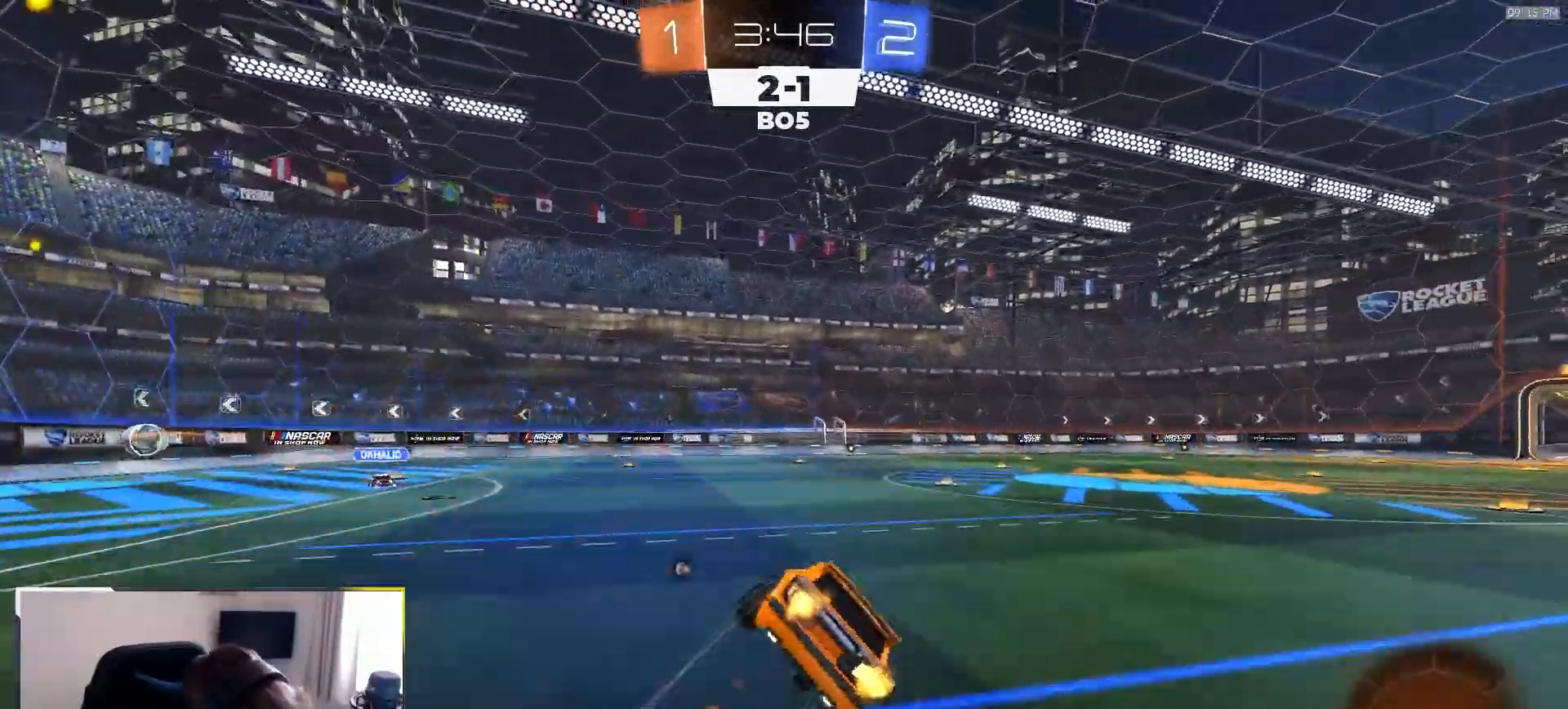
{"dt_ms": 1000, "buttons": ["R1", "R2"], "left_stick": "left", "right_stick": "center"}
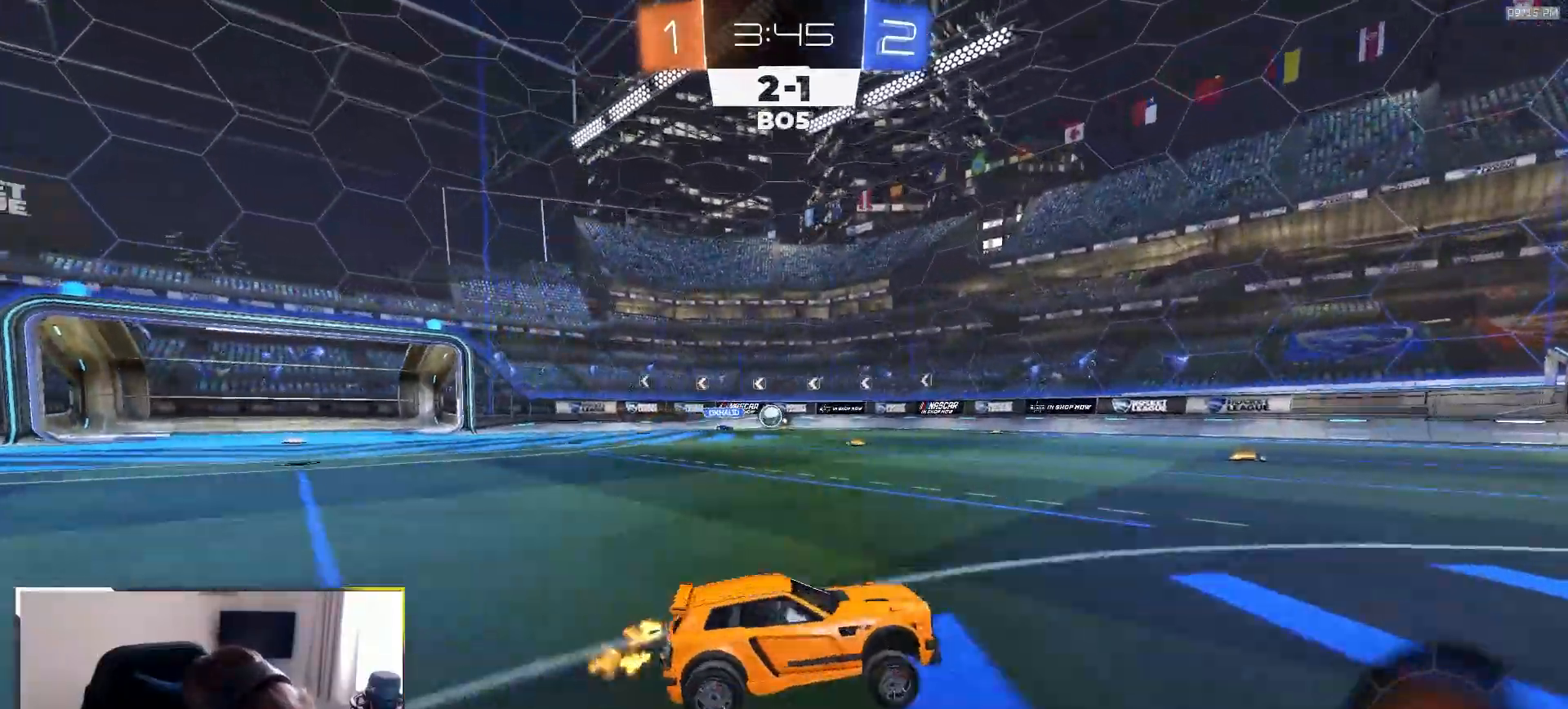
{"dt_ms": 500, "buttons": ["R2"], "left_stick": "center", "right_stick": "center", "events": [[67, "left_stick", "center"], [217, "left_stick", "left"], [350, "left_stick", "center"], [417, "R1", "up"]]}
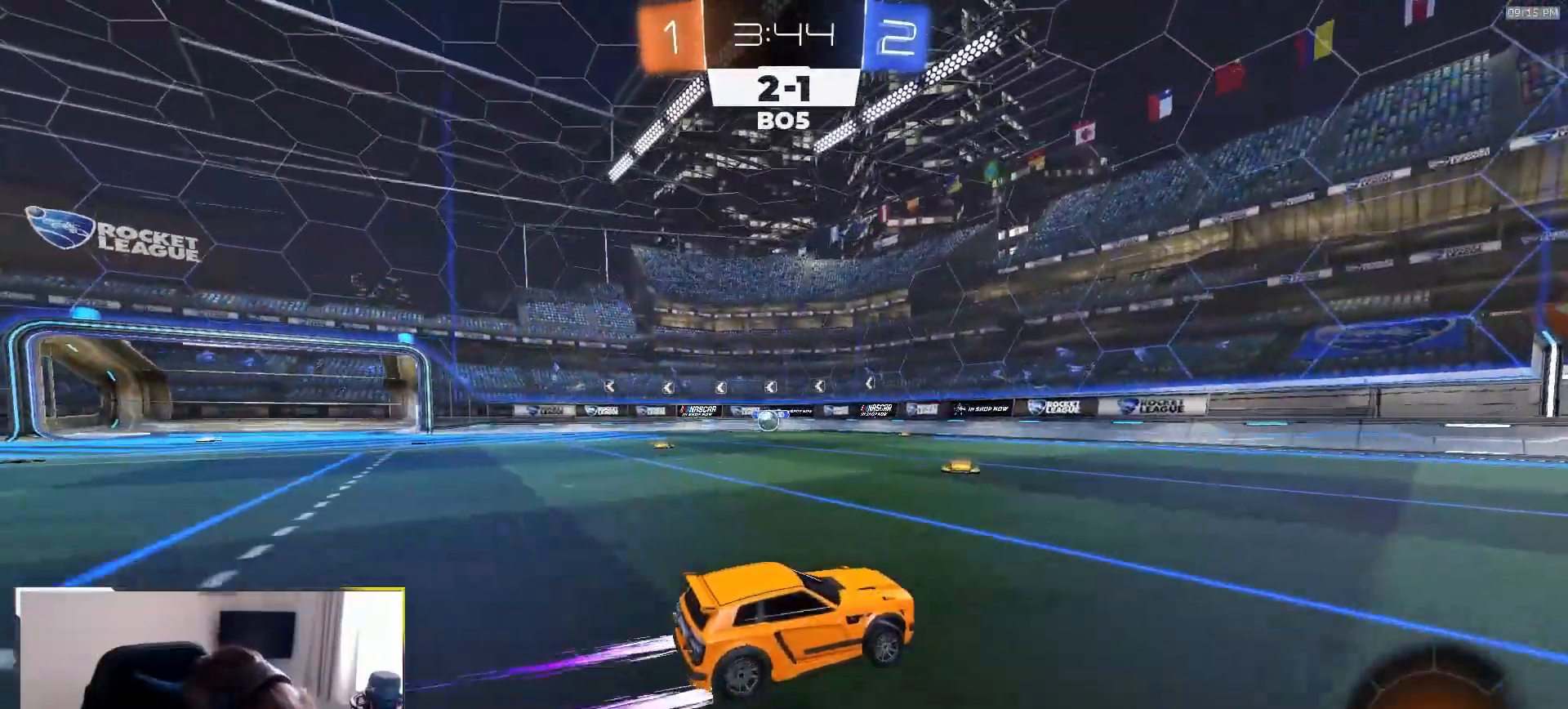
{"dt_ms": 500, "buttons": ["TRIANGLE", "R2"], "left_stick": "center", "right_stick": "center", "events": [[117, "left_stick", "left"], [250, "left_stick", "down-left"], [333, "TRIANGLE", "down"], [433, "TRIANGLE", "up"], [433, "left_stick", "center"], [500, "TRIANGLE", "down"]]}
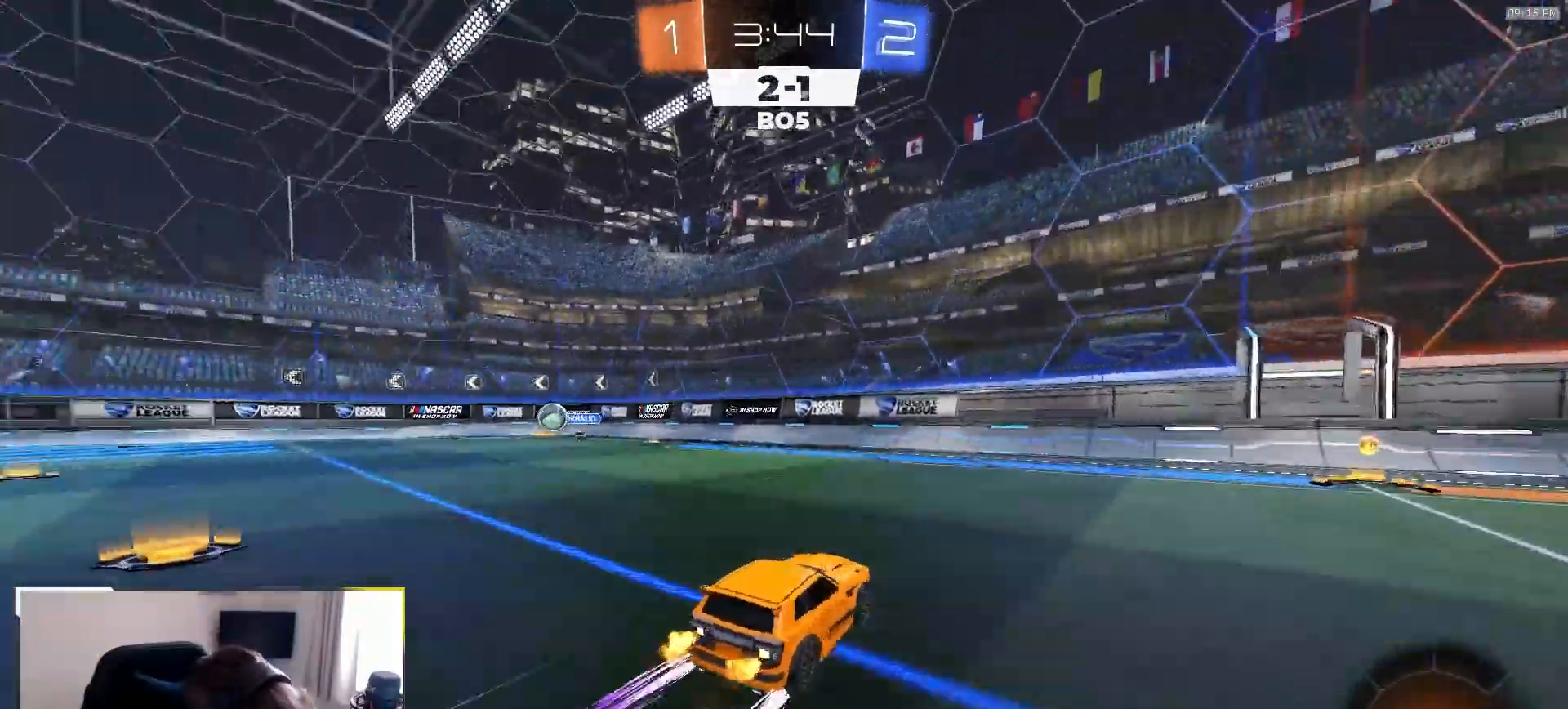
{"dt_ms": 500, "buttons": ["L1", "R2"], "left_stick": "right", "right_stick": "center", "events": [[50, "left_stick", "right"], [100, "TRIANGLE", "up"], [333, "L1", "down"]]}
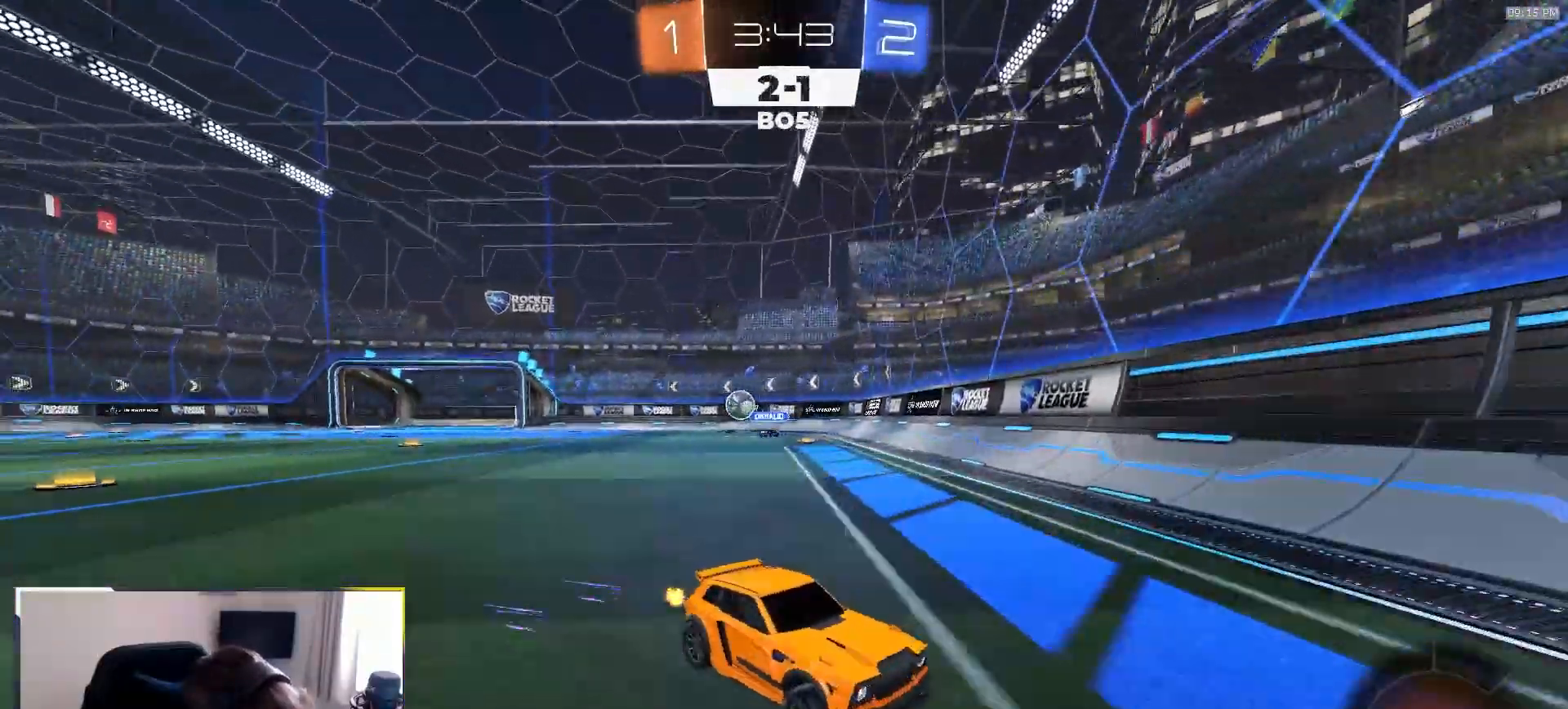
{"dt_ms": 500, "buttons": ["R2"], "left_stick": "right", "right_stick": "center", "events": [[17, "L1", "up"]]}
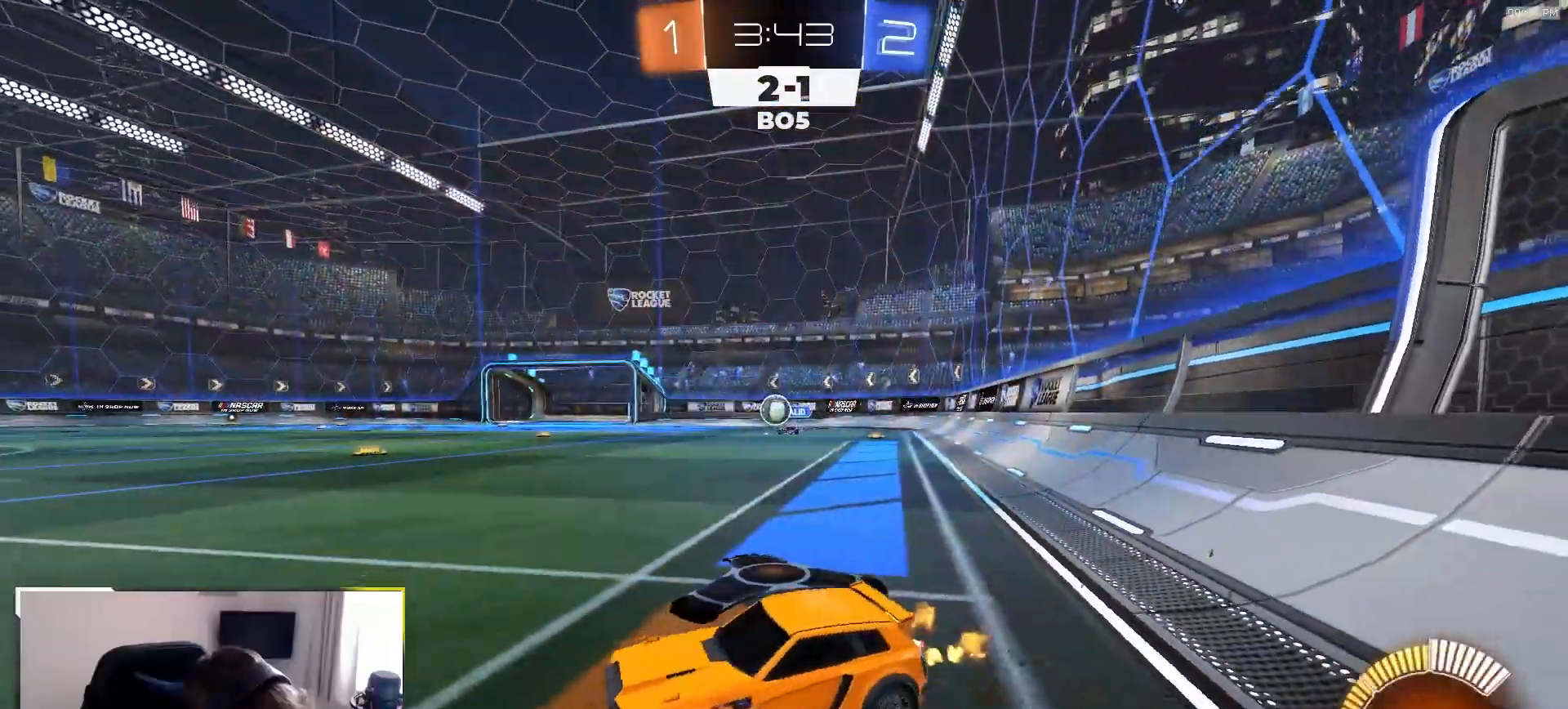
{"dt_ms": 500, "buttons": ["R2"], "left_stick": "center", "right_stick": "center", "events": [[50, "R2", "up"], [83, "left_stick", "up-right"], [150, "R2", "down"], [383, "left_stick", "center"]]}
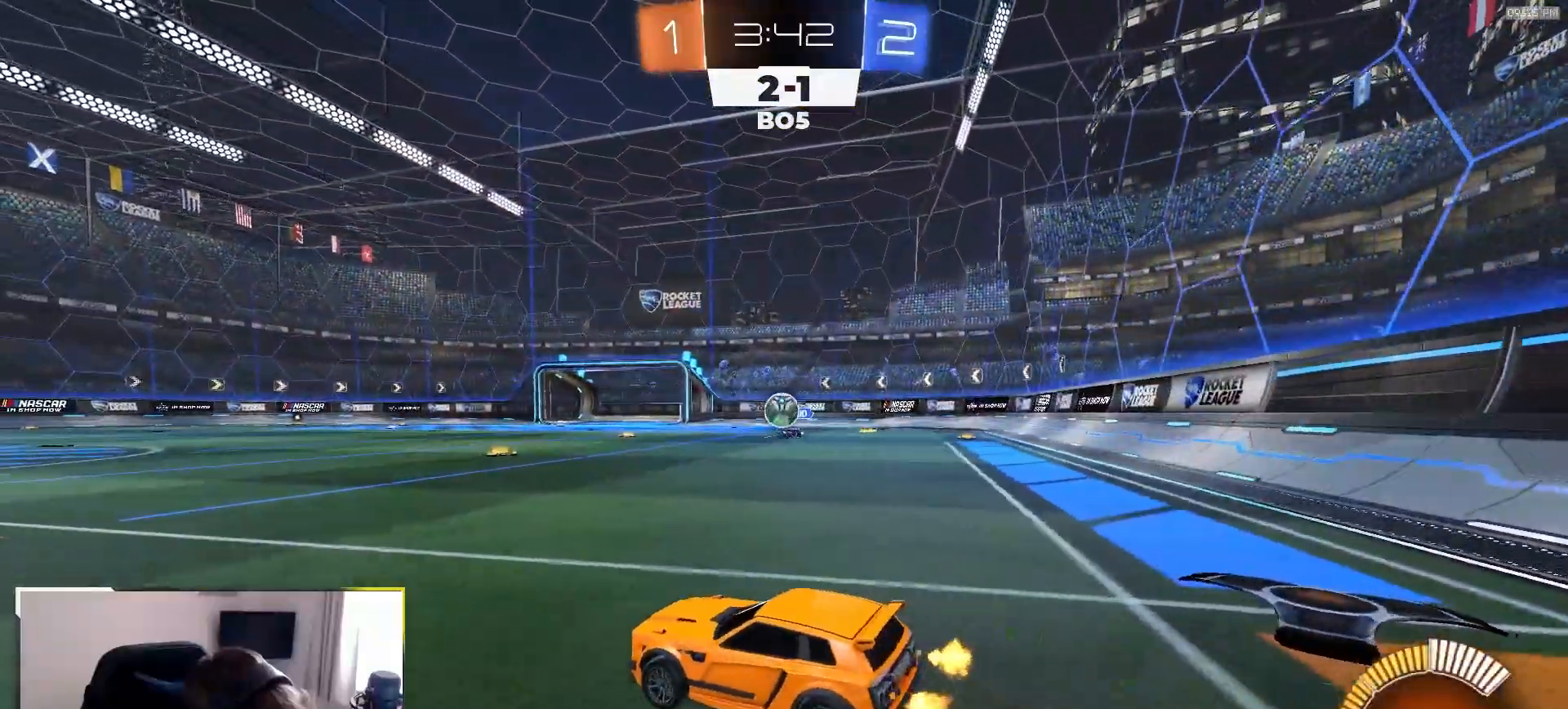
{"dt_ms": 1000, "buttons": ["R2"], "left_stick": "center", "right_stick": "center"}
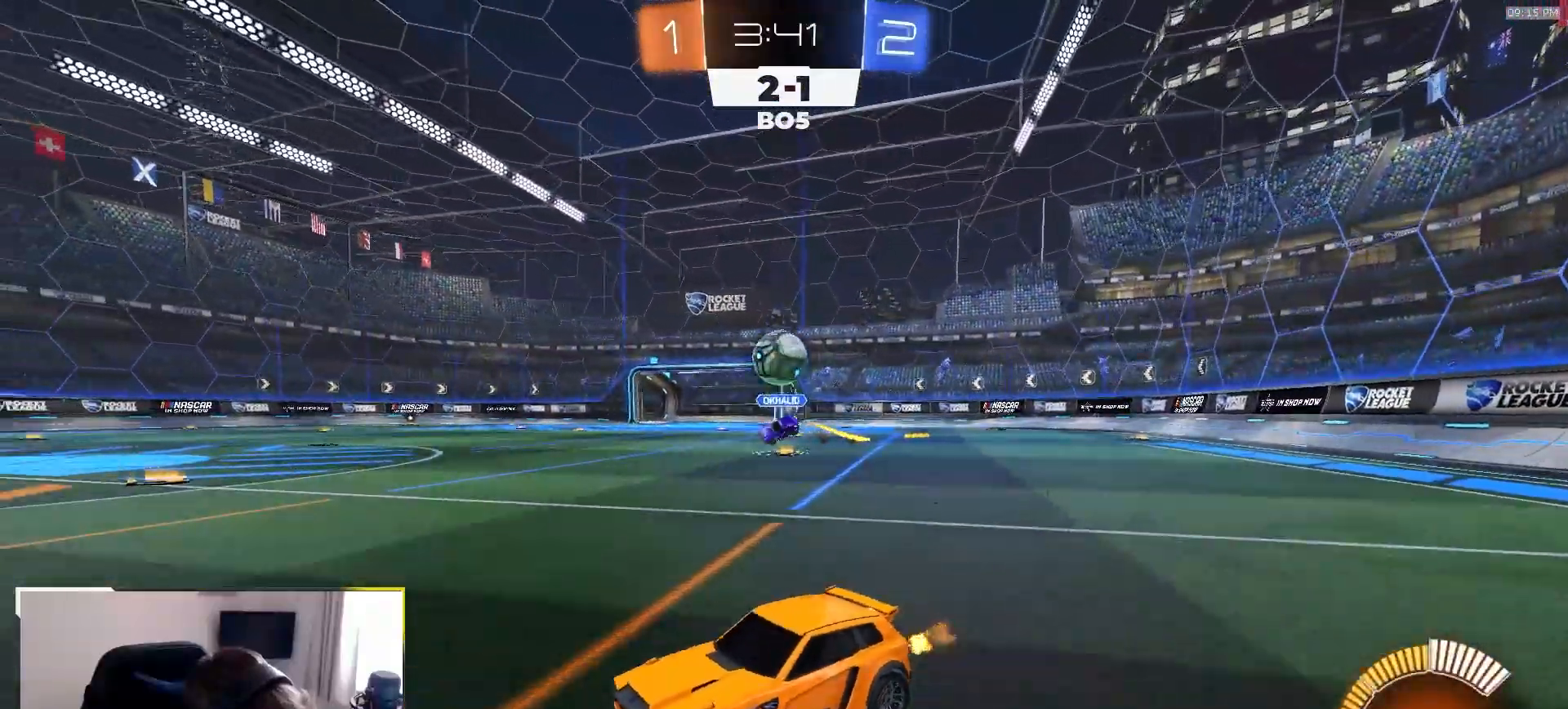
{"dt_ms": 500, "buttons": ["CROSS", "R2"], "left_stick": "down-right", "right_stick": "center", "events": [[267, "left_stick", "down-left"], [367, "R2", "up"], [367, "left_stick", "center"], [417, "CROSS", "down"], [433, "R2", "down"], [500, "left_stick", "down-right"]]}
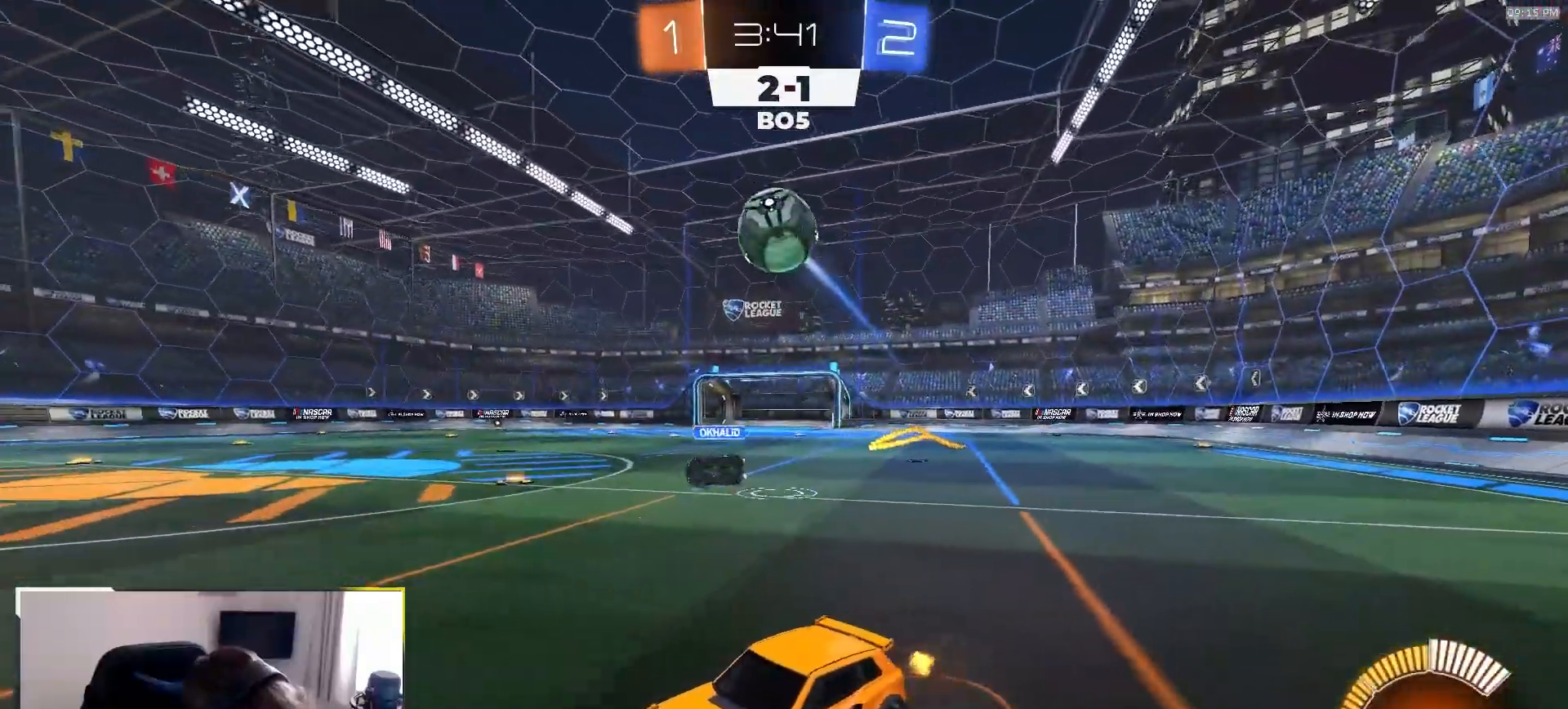
{"dt_ms": 500, "buttons": ["SQUARE", "R2"], "left_stick": "up-left", "right_stick": "center"}
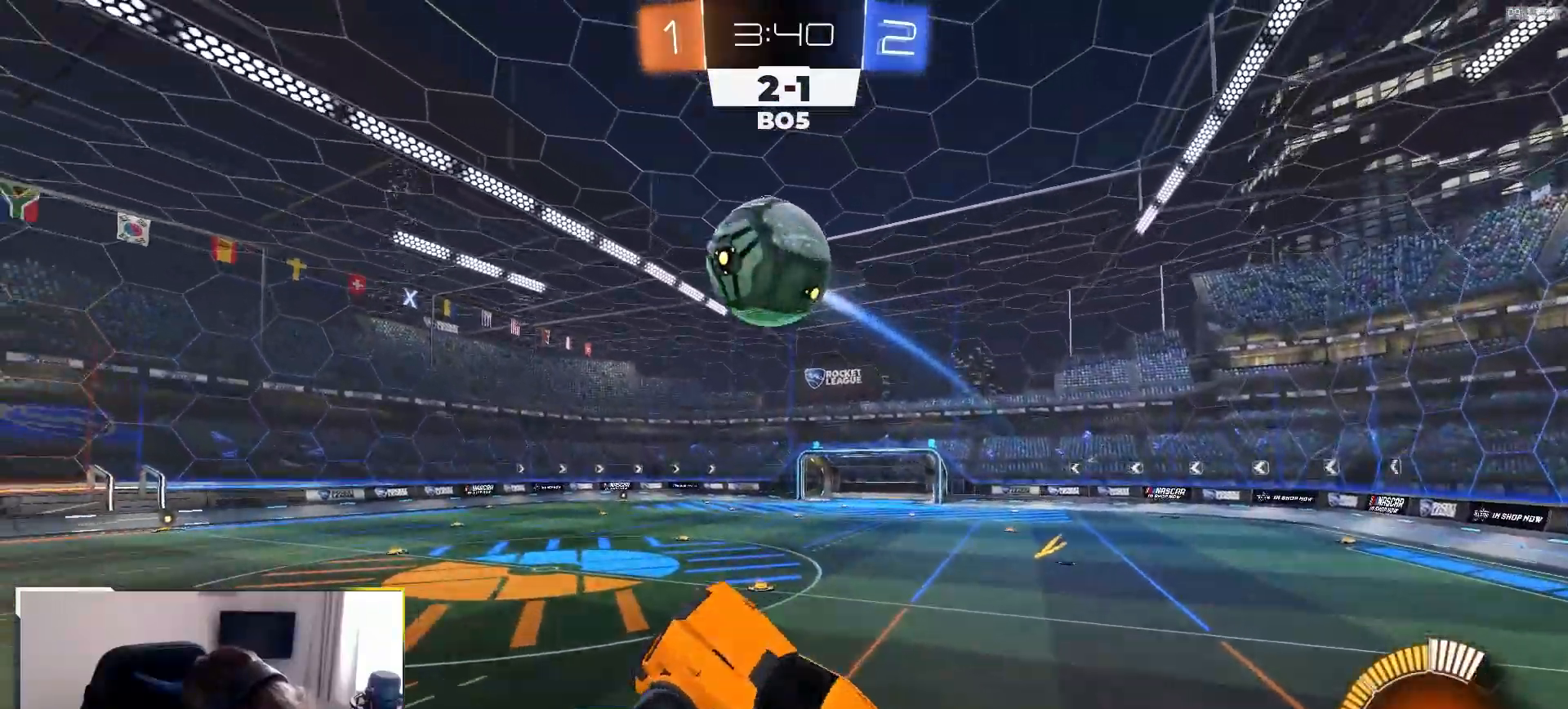
{"dt_ms": 500, "buttons": ["SQUARE", "R2"], "left_stick": "down-left", "right_stick": "center", "events": [[33, "R1", "down"], [117, "left_stick", "center"], [133, "R1", "up"], [183, "R1", "down"], [200, "left_stick", "up-right"], [300, "R1", "up"], [333, "left_stick", "up-left"], [483, "left_stick", "down-left"]]}
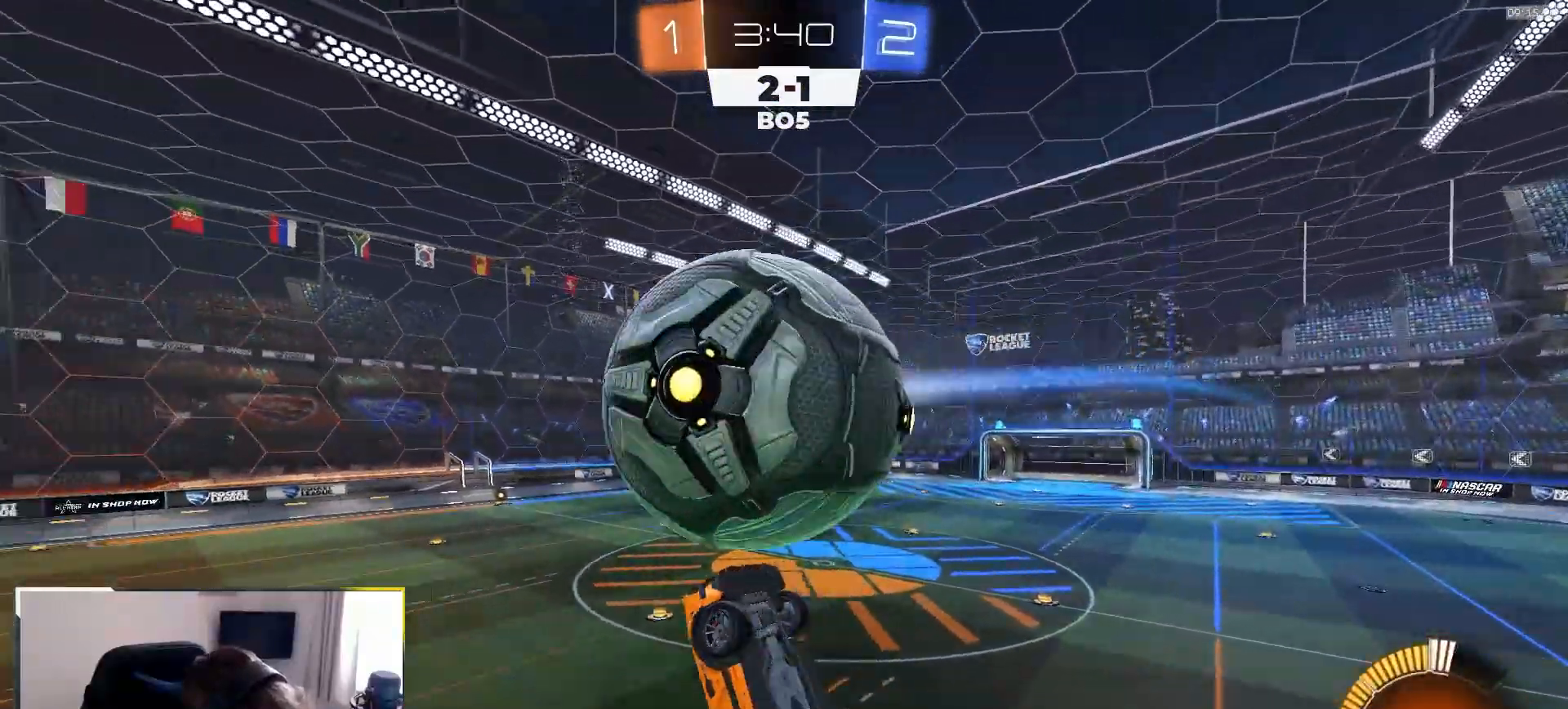
{"dt_ms": 500, "buttons": ["SQUARE", "R1", "R2"], "left_stick": "up-right", "right_stick": "center", "events": [[33, "left_stick", "left"], [100, "R1", "down"], [283, "R1", "up"], [383, "left_stick", "up-left"], [450, "R1", "down"], [500, "left_stick", "up-right"]]}